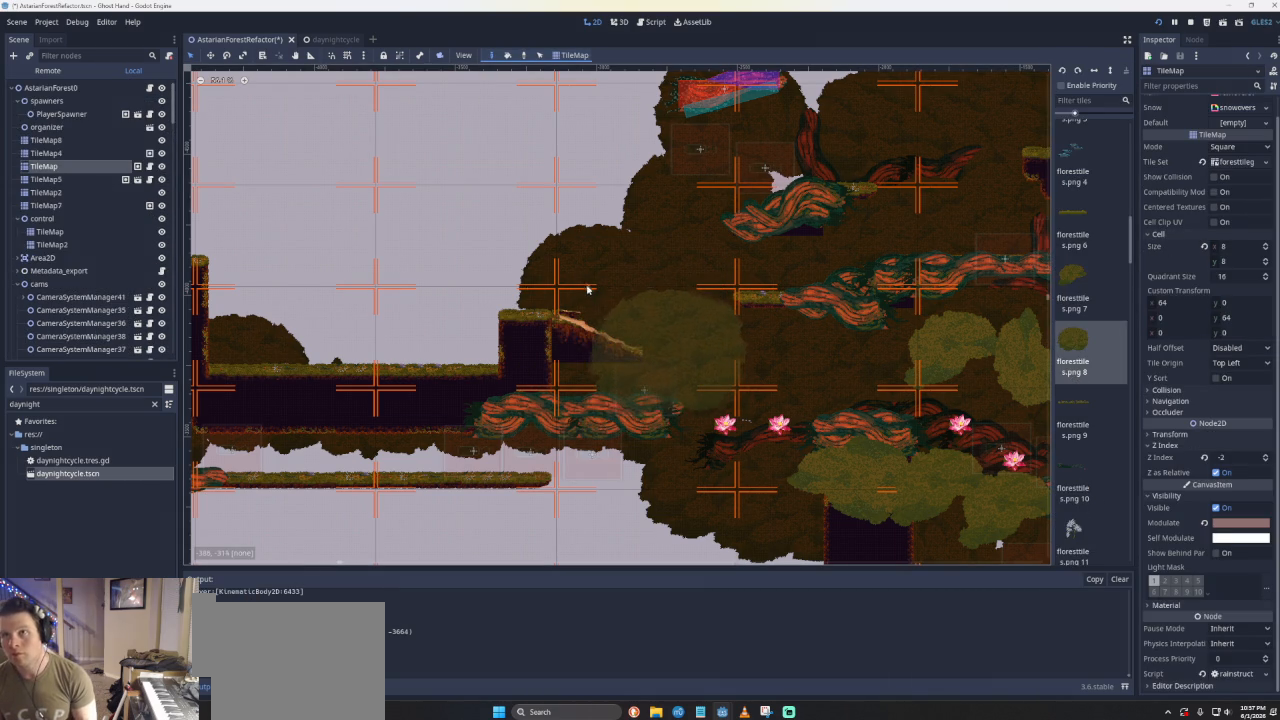
Gameplay with a controller (PlayStation layout); each line is a JSON object with the inputs held at the frame after it. "events" lists button and stick changes between this image and that frame as [ms after this image, input, new state], when the widget could be followed in between. Not read: right_stick.
{"buttons": [], "left_stick": "left", "events": [[333, "left_stick", "left"]]}
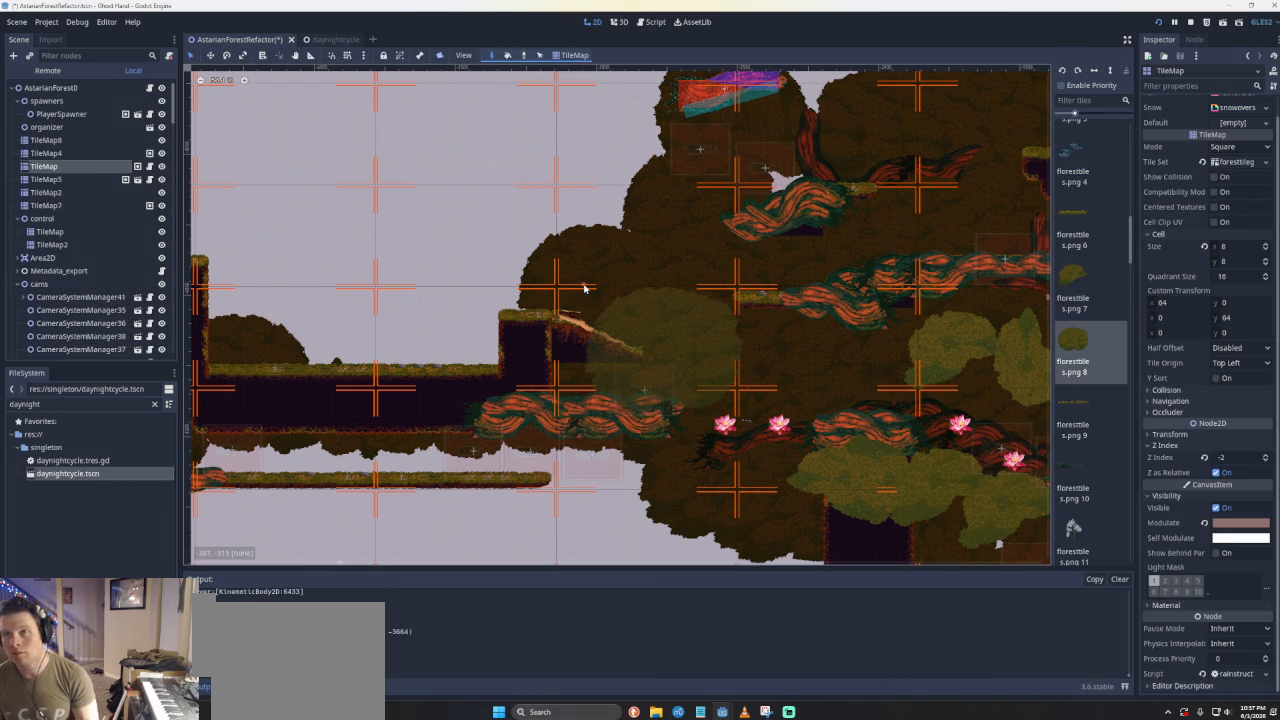
{"buttons": [], "left_stick": "left", "events": []}
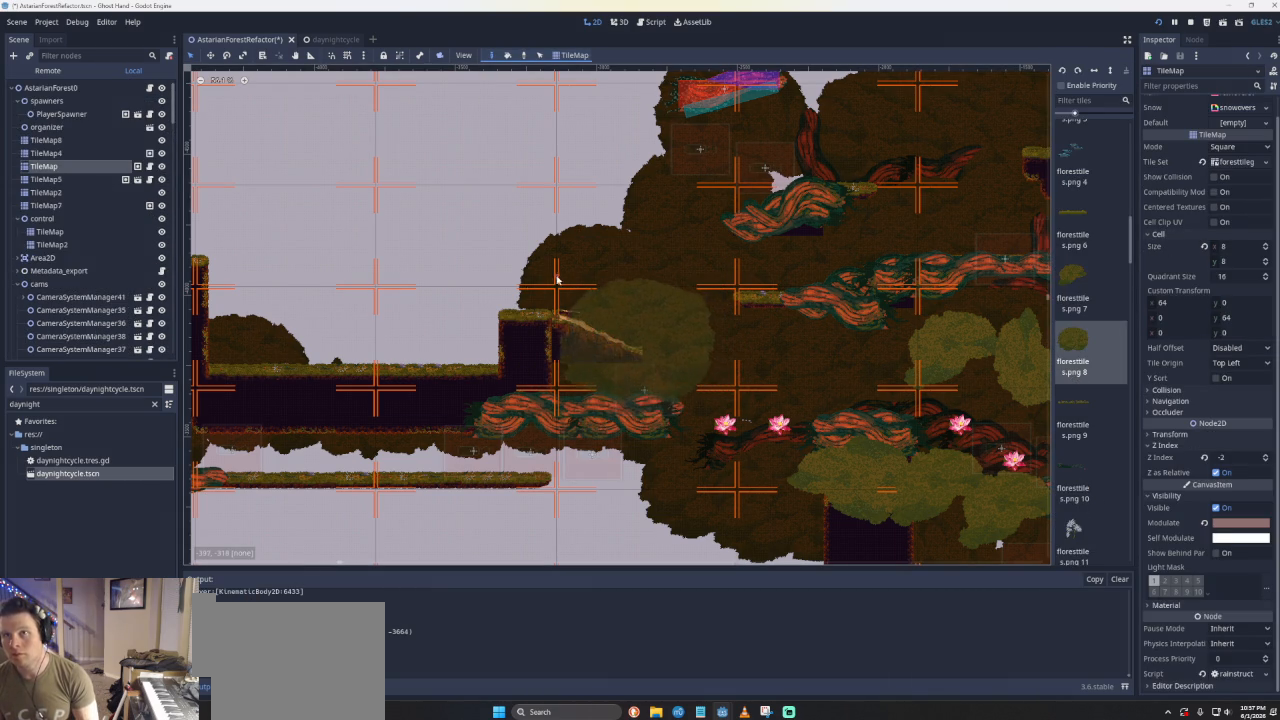
{"buttons": [], "left_stick": "left", "events": []}
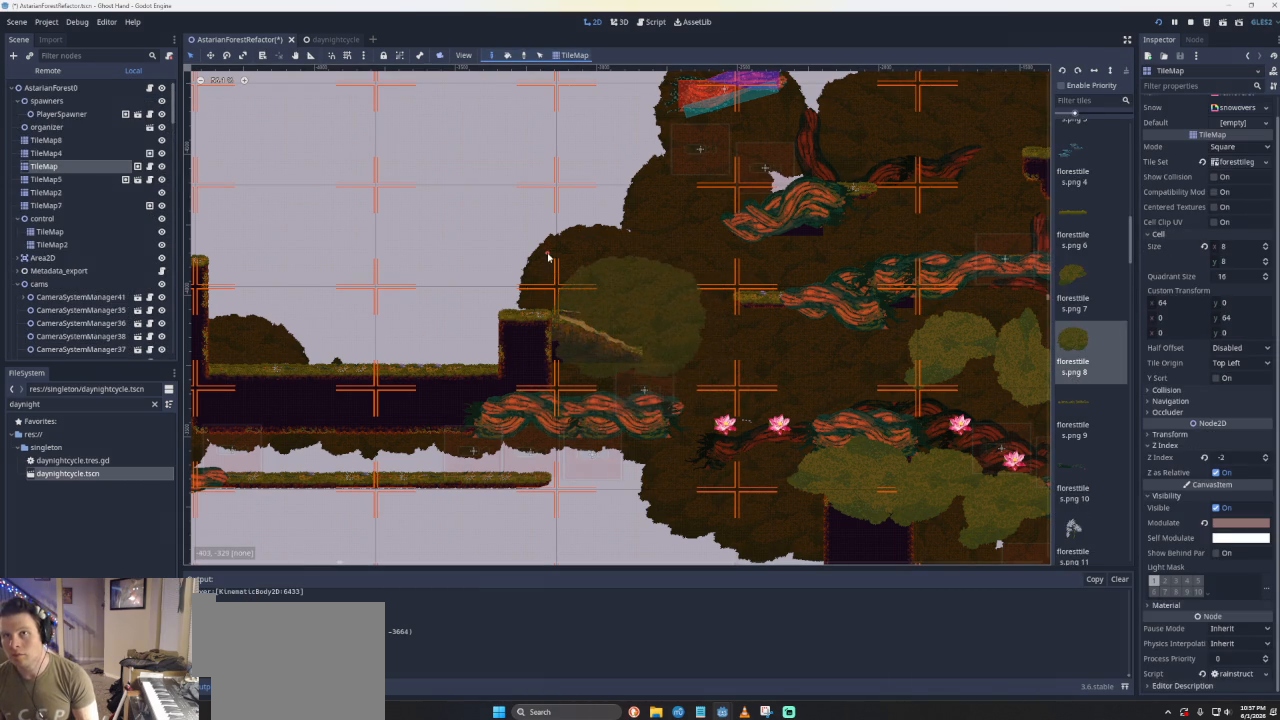
{"buttons": [], "left_stick": "right", "events": [[333, "left_stick", "center"], [500, "left_stick", "right"]]}
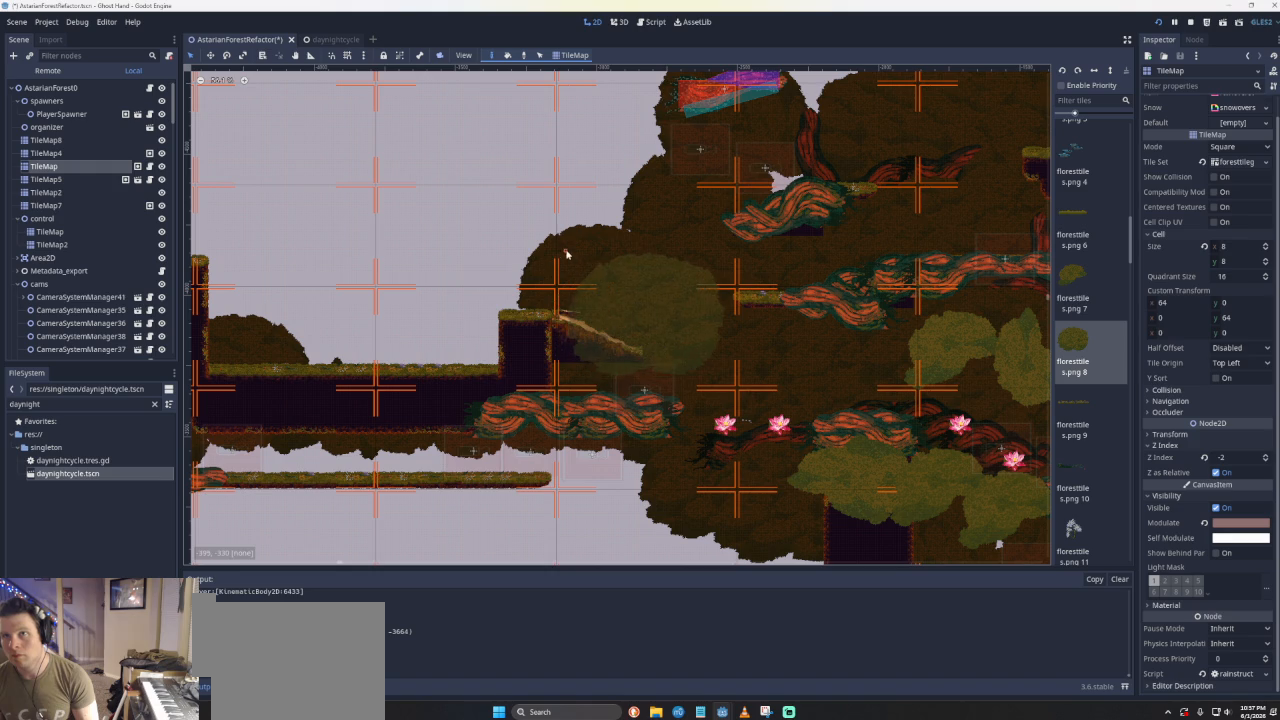
{"buttons": [], "left_stick": "right", "events": []}
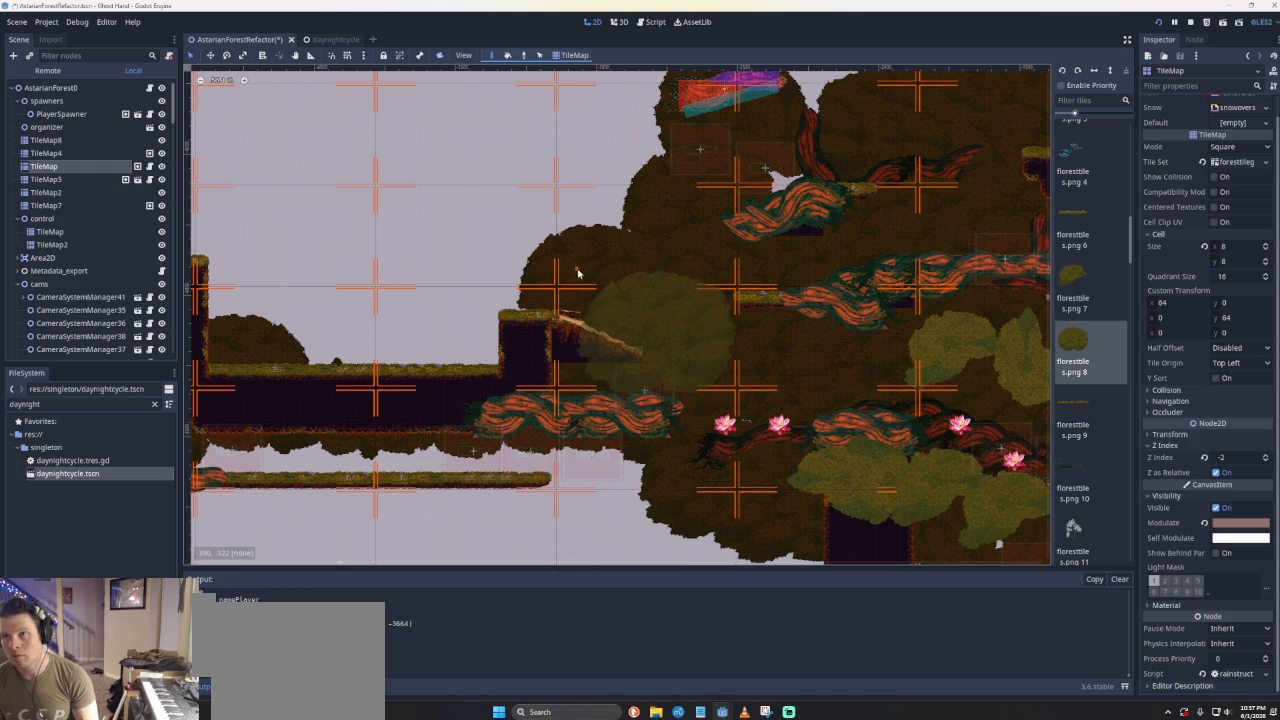
{"buttons": [], "left_stick": "center", "events": [[367, "left_stick", "center"]]}